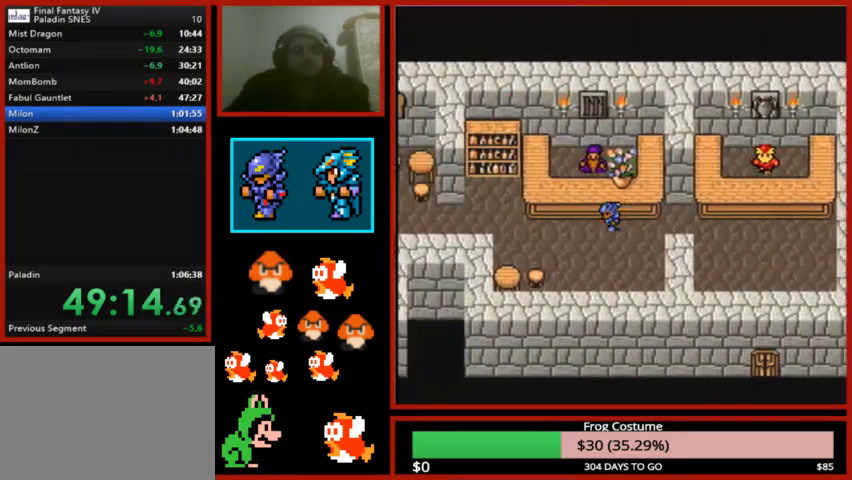
Gameplay with a controller (PlayStation layout); each line is a JSON object with the inputs held at the frame after it. "events" lists button and stick changes between this image and that frame as [ms after this image, input, new state], when the widget could be followed in between.
{"buttons": [], "left_stick": "center", "right_stick": "center", "events": [[267, "DPAD_LEFT", "up"], [300, "CIRCLE", "down"], [367, "CIRCLE", "up"], [467, "CIRCLE", "down"], [500, "CIRCLE", "up"]]}
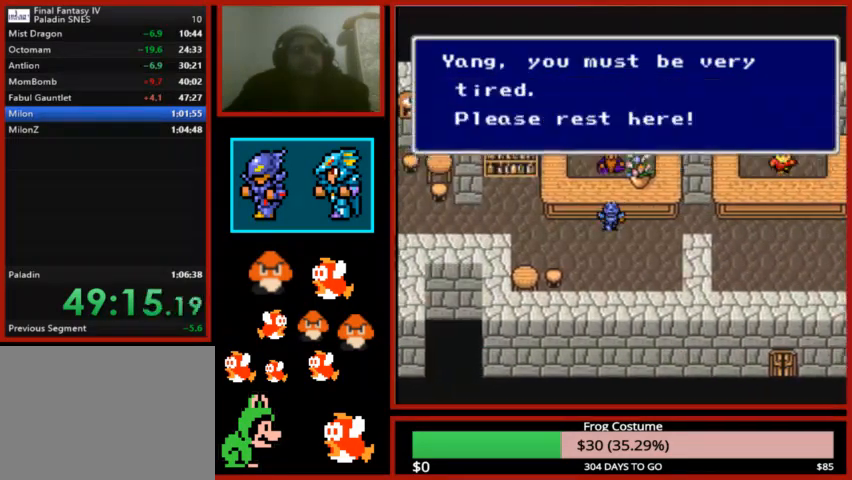
{"buttons": [], "left_stick": "down-left", "right_stick": "center", "events": [[133, "CIRCLE", "down"], [167, "CIRCLE", "up"], [233, "CIRCLE", "down"], [300, "CIRCLE", "up"], [333, "left_stick", "down-left"]]}
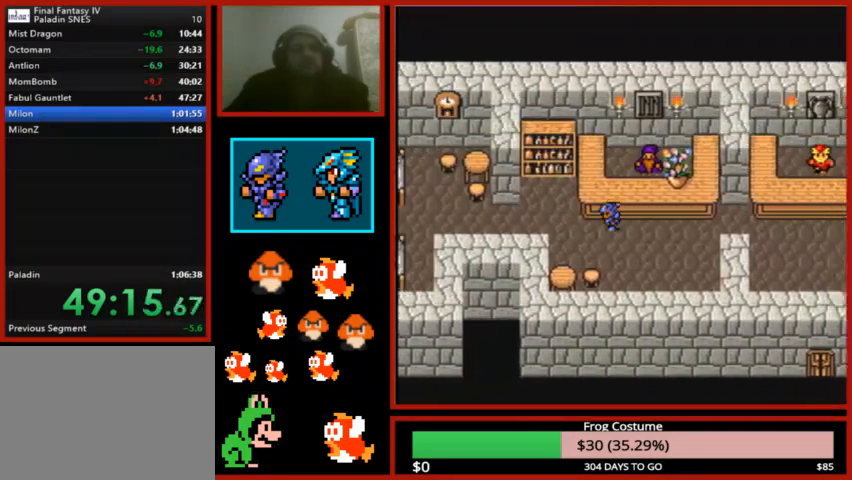
{"buttons": [], "left_stick": "center", "right_stick": "center", "events": [[100, "left_stick", "center"]]}
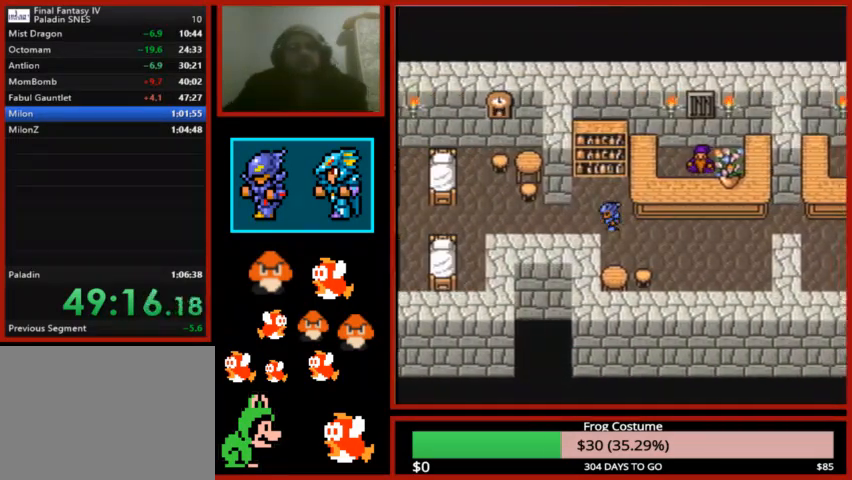
{"buttons": [], "left_stick": "center", "right_stick": "center", "events": []}
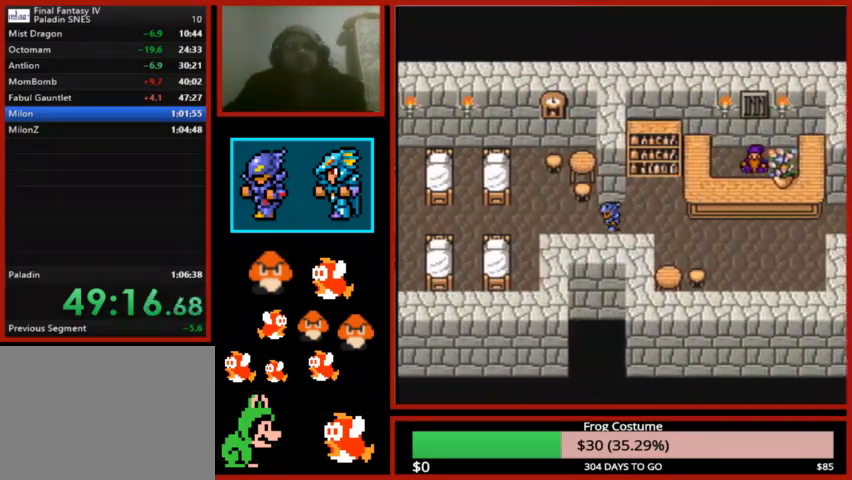
{"buttons": [], "left_stick": "center", "right_stick": "center", "events": []}
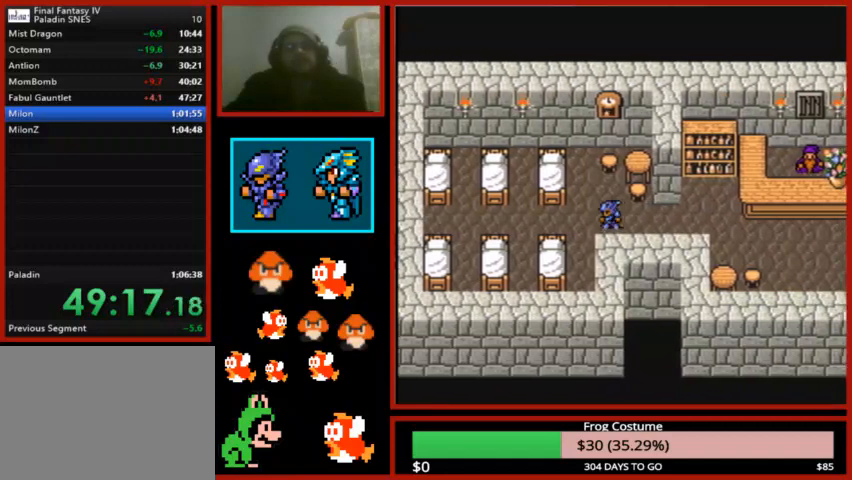
{"buttons": [], "left_stick": "center", "right_stick": "center", "events": []}
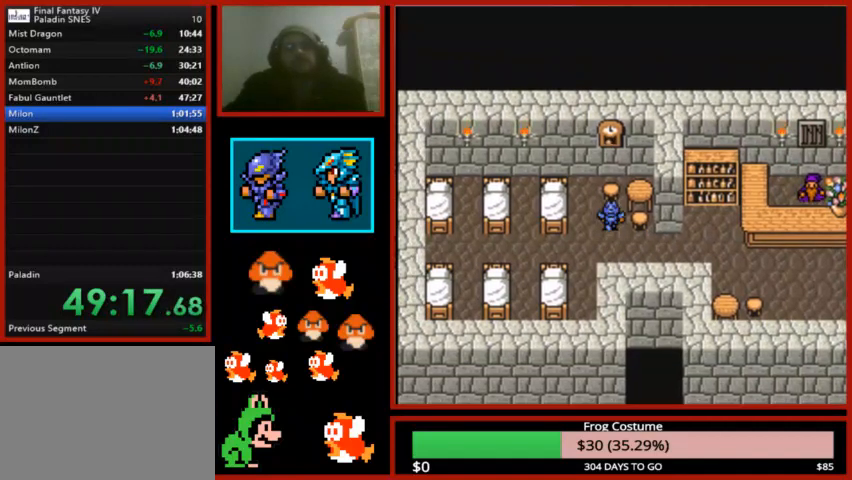
{"buttons": [], "left_stick": "center", "right_stick": "center", "events": [[167, "CIRCLE", "down"], [267, "CIRCLE", "up"], [367, "CIRCLE", "down"], [467, "CIRCLE", "up"]]}
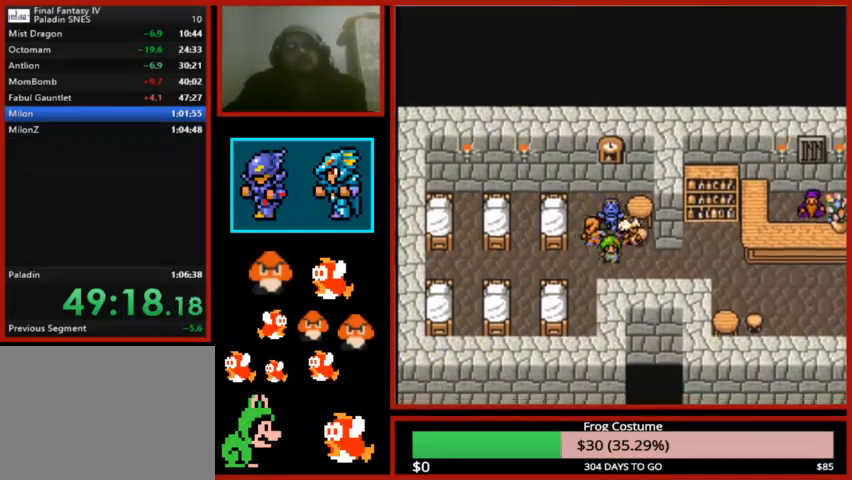
{"buttons": [], "left_stick": "center", "right_stick": "center", "events": [[67, "CIRCLE", "down"], [133, "CIRCLE", "up"]]}
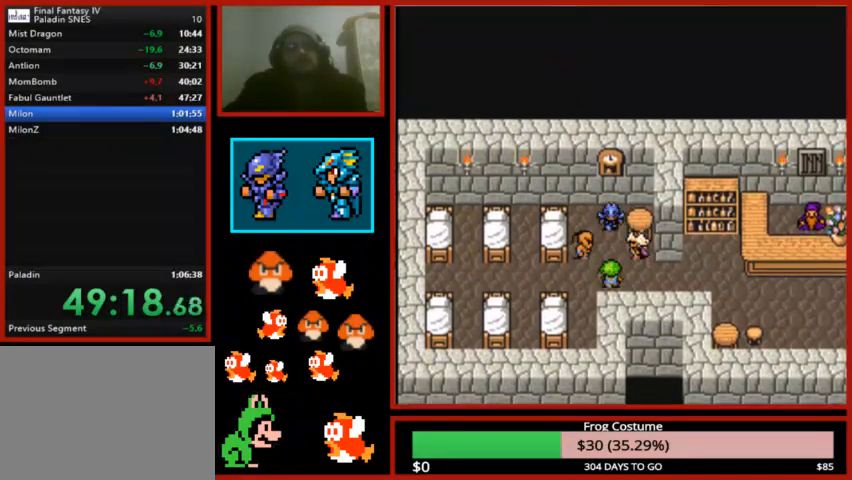
{"buttons": ["CIRCLE"], "left_stick": "center", "right_stick": "center", "events": [[100, "CIRCLE", "down"], [200, "CIRCLE", "up"], [300, "CIRCLE", "down"], [367, "CIRCLE", "up"], [467, "CIRCLE", "down"]]}
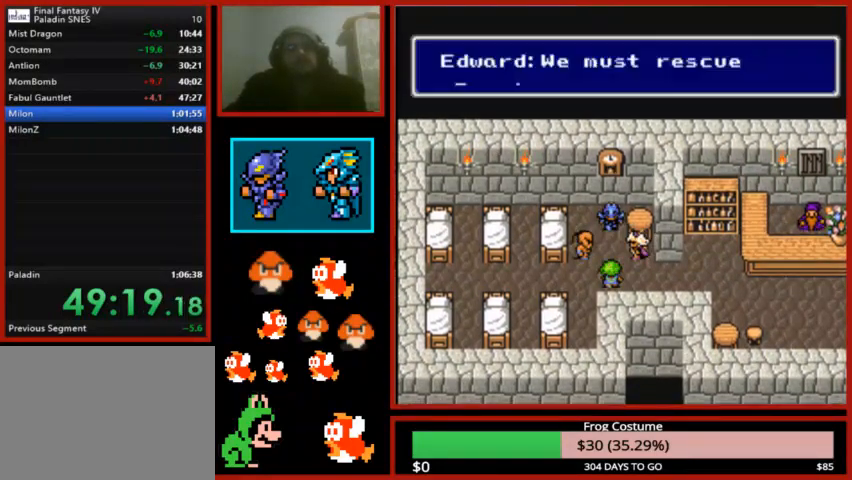
{"buttons": [], "left_stick": "center", "right_stick": "center", "events": [[33, "CIRCLE", "up"], [267, "CIRCLE", "down"], [300, "CIRCLE", "up"], [400, "CIRCLE", "down"], [467, "CIRCLE", "up"]]}
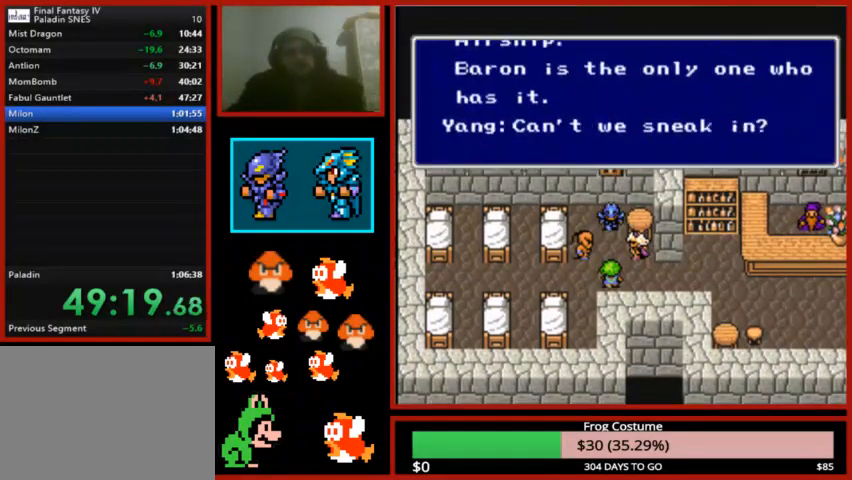
{"buttons": ["CIRCLE"], "left_stick": "center", "right_stick": "center", "events": [[67, "CIRCLE", "down"], [133, "CIRCLE", "up"], [200, "CIRCLE", "down"], [267, "CIRCLE", "up"], [333, "CIRCLE", "down"], [433, "CIRCLE", "up"], [500, "CIRCLE", "down"]]}
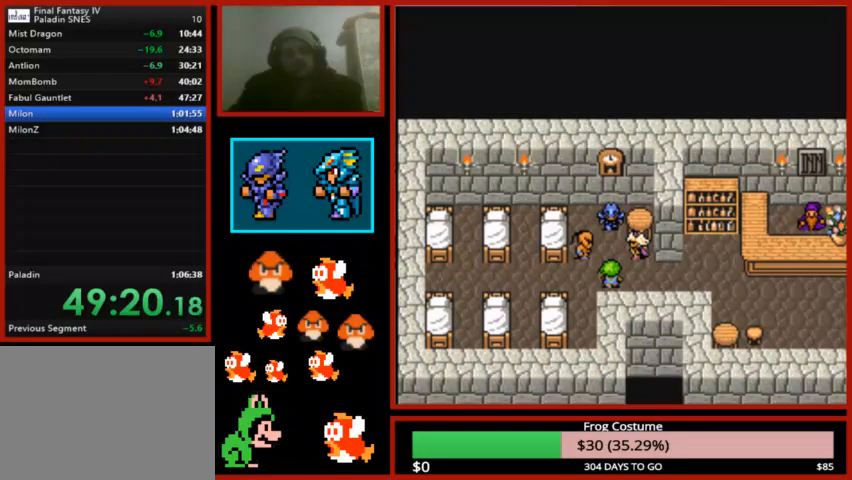
{"buttons": ["CIRCLE"], "left_stick": "center", "right_stick": "center", "events": [[67, "CIRCLE", "up"], [167, "CIRCLE", "down"], [267, "CIRCLE", "up"], [333, "CIRCLE", "down"], [433, "CIRCLE", "up"], [500, "CIRCLE", "down"]]}
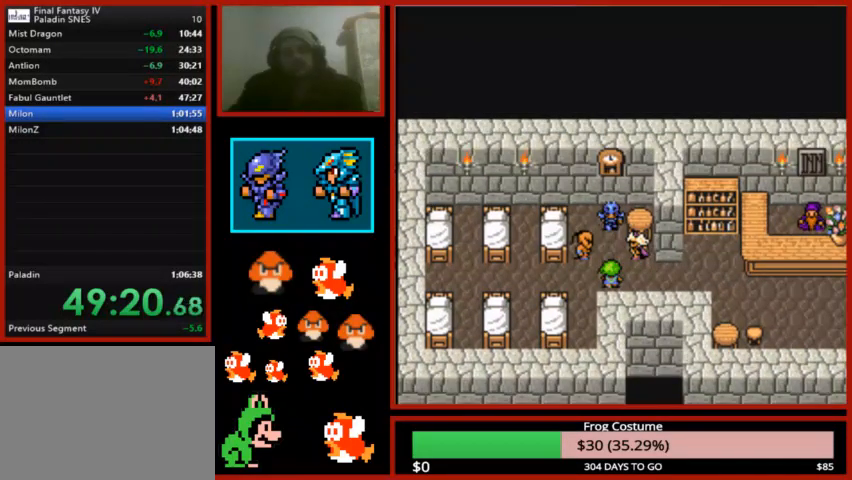
{"buttons": ["CIRCLE"], "left_stick": "center", "right_stick": "center", "events": [[100, "CIRCLE", "up"], [167, "CIRCLE", "down"], [267, "CIRCLE", "up"], [333, "CIRCLE", "down"], [400, "CIRCLE", "up"], [500, "CIRCLE", "down"]]}
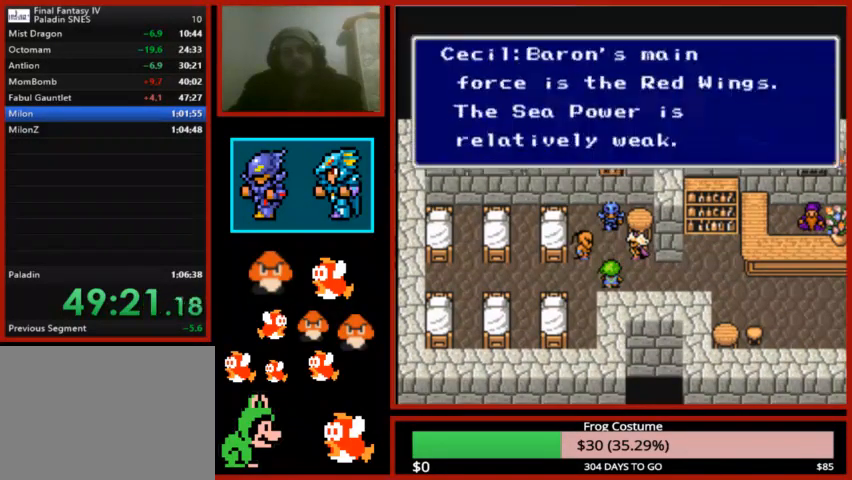
{"buttons": ["CIRCLE"], "left_stick": "center", "right_stick": "center", "events": [[67, "CIRCLE", "up"], [167, "CIRCLE", "down"], [267, "CIRCLE", "up"], [300, "CIRCLE", "down"], [400, "CIRCLE", "up"], [433, "CIRCLE", "down"]]}
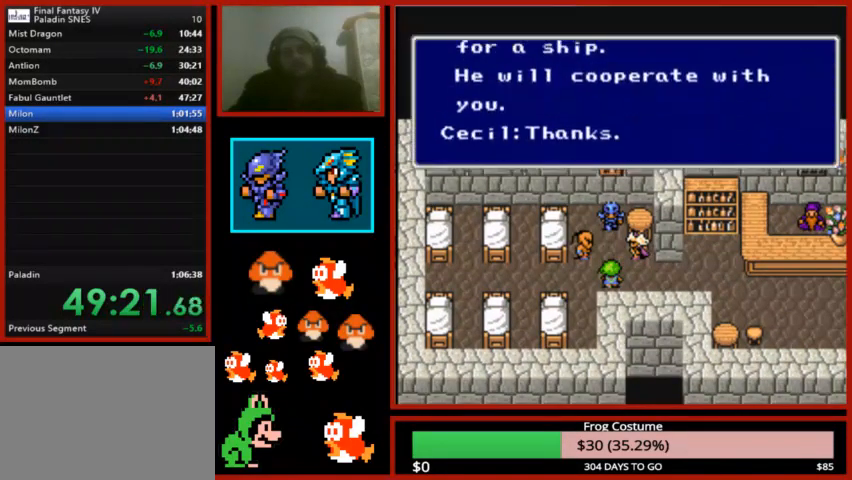
{"buttons": ["CIRCLE"], "left_stick": "center", "right_stick": "center", "events": [[33, "CIRCLE", "up"], [133, "CIRCLE", "down"], [200, "CIRCLE", "up"], [300, "CIRCLE", "down"], [367, "CIRCLE", "up"], [433, "CIRCLE", "down"]]}
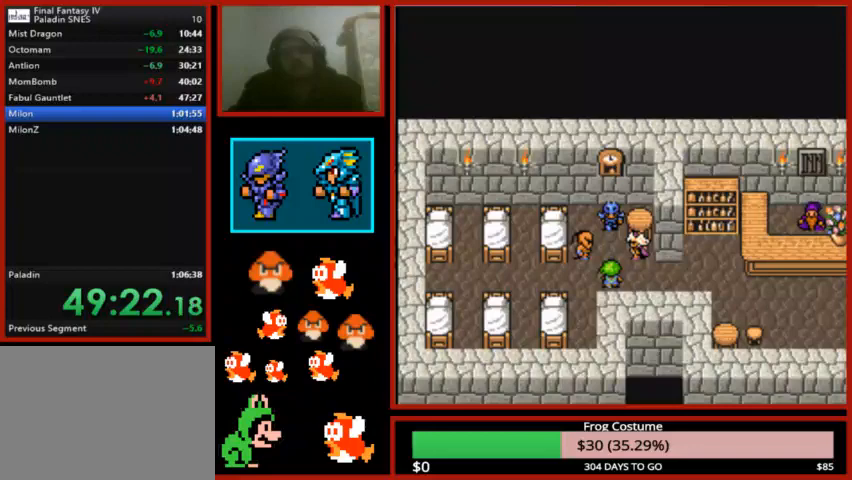
{"buttons": ["CIRCLE"], "left_stick": "center", "right_stick": "center", "events": [[33, "CIRCLE", "up"], [133, "CIRCLE", "down"], [233, "CIRCLE", "up"], [333, "CIRCLE", "down"], [400, "CIRCLE", "up"], [500, "CIRCLE", "down"]]}
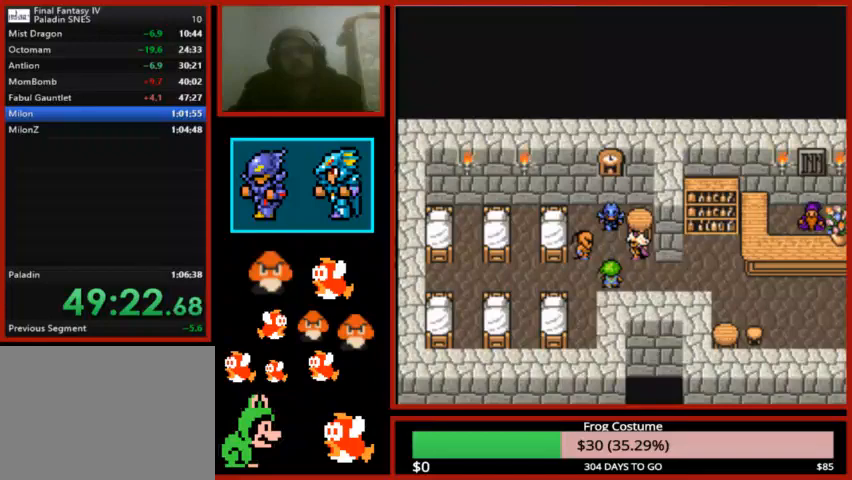
{"buttons": ["CIRCLE"], "left_stick": "center", "right_stick": "center", "events": [[100, "CIRCLE", "up"], [200, "CIRCLE", "down"], [300, "CIRCLE", "up"], [500, "CIRCLE", "down"]]}
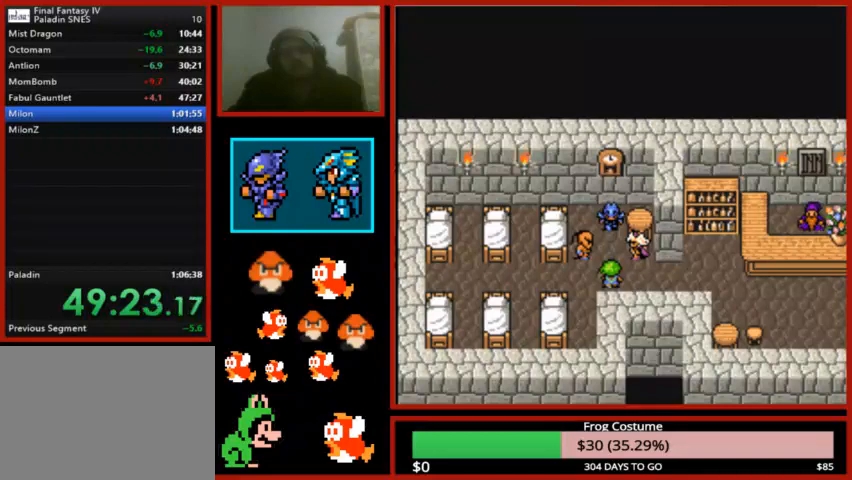
{"buttons": ["CIRCLE"], "left_stick": "center", "right_stick": "center", "events": [[67, "CIRCLE", "up"], [133, "CIRCLE", "down"], [200, "CIRCLE", "up"], [300, "CIRCLE", "down"], [367, "CIRCLE", "up"], [467, "CIRCLE", "down"]]}
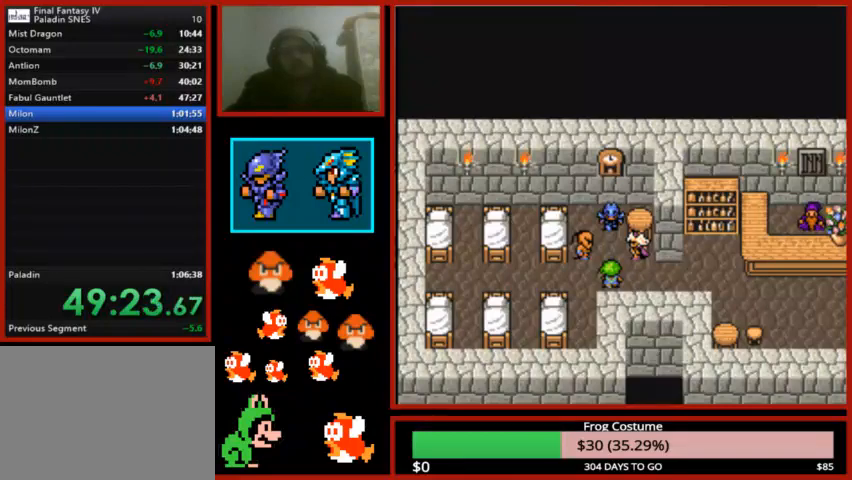
{"buttons": [], "left_stick": "center", "right_stick": "center", "events": [[33, "CIRCLE", "up"], [100, "CIRCLE", "down"], [167, "CIRCLE", "up"], [233, "CIRCLE", "down"], [333, "CIRCLE", "up"], [433, "CIRCLE", "down"], [500, "CIRCLE", "up"]]}
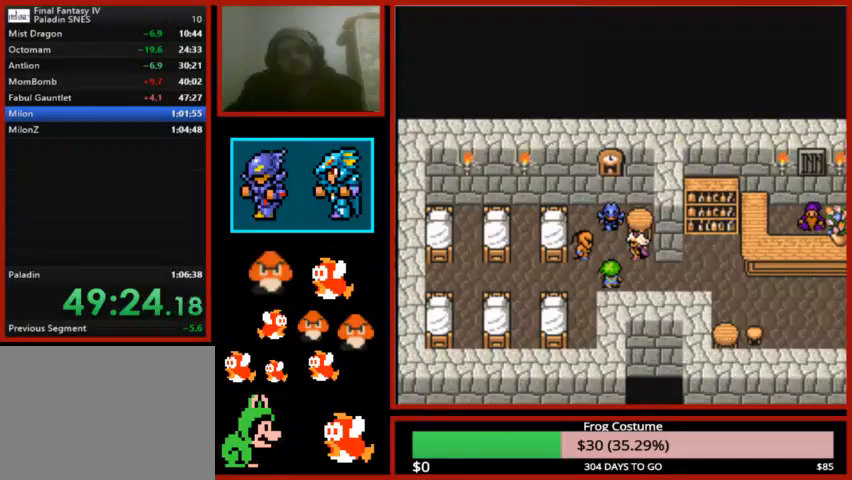
{"buttons": ["CIRCLE"], "left_stick": "center", "right_stick": "center", "events": [[100, "CIRCLE", "down"], [167, "CIRCLE", "up"], [267, "CIRCLE", "down"], [333, "CIRCLE", "up"], [467, "CIRCLE", "down"]]}
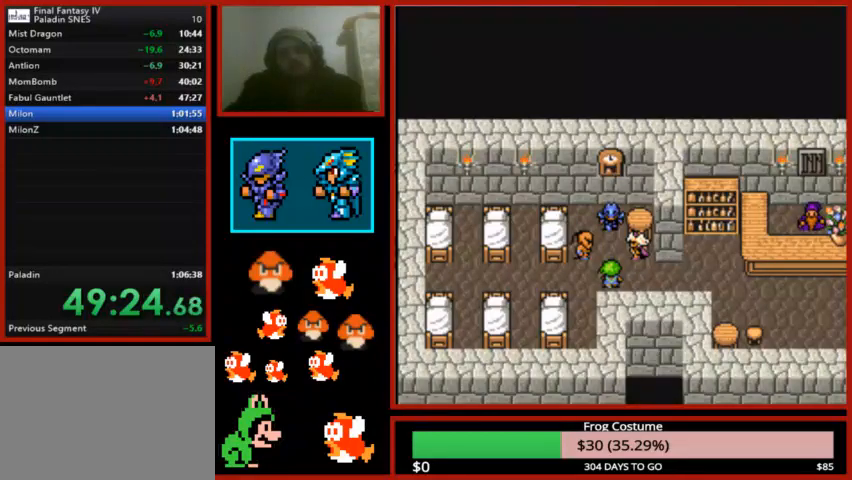
{"buttons": [], "left_stick": "center", "right_stick": "center", "events": [[33, "CIRCLE", "up"], [100, "CIRCLE", "down"], [167, "CIRCLE", "up"], [267, "CIRCLE", "down"], [333, "CIRCLE", "up"], [400, "CIRCLE", "down"], [500, "CIRCLE", "up"]]}
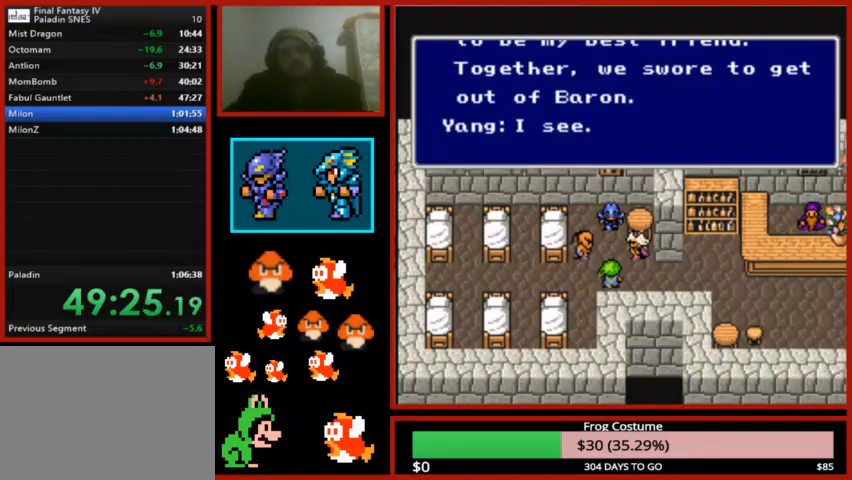
{"buttons": [], "left_stick": "center", "right_stick": "center", "events": [[100, "CIRCLE", "down"], [167, "CIRCLE", "up"], [267, "CIRCLE", "down"], [333, "CIRCLE", "up"], [433, "CIRCLE", "down"], [500, "CIRCLE", "up"]]}
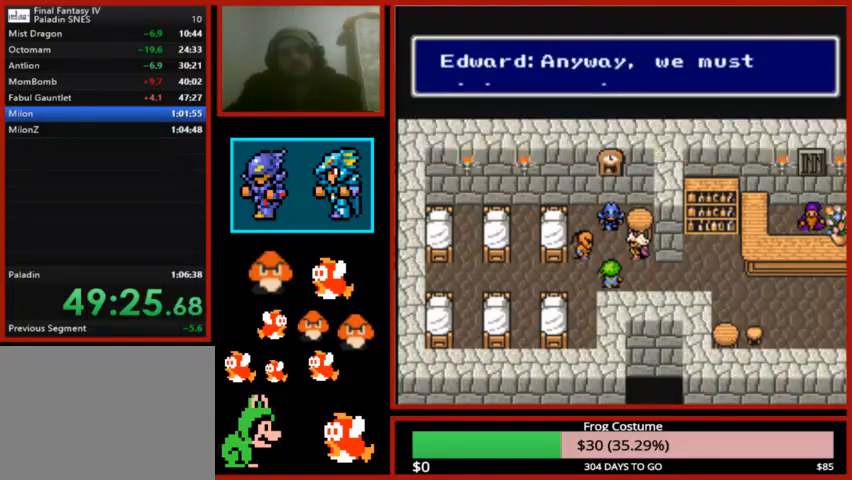
{"buttons": ["CIRCLE"], "left_stick": "center", "right_stick": "center", "events": [[100, "CIRCLE", "down"], [200, "CIRCLE", "up"], [300, "CIRCLE", "down"], [433, "CIRCLE", "up"], [500, "CIRCLE", "down"]]}
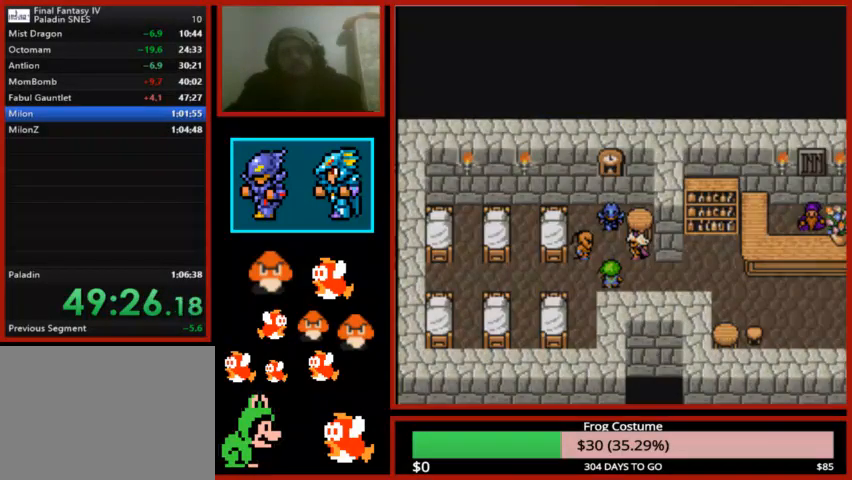
{"buttons": [], "left_stick": "center", "right_stick": "center", "events": [[100, "CIRCLE", "up"], [167, "CIRCLE", "down"], [267, "CIRCLE", "up"], [367, "CIRCLE", "down"], [467, "CIRCLE", "up"]]}
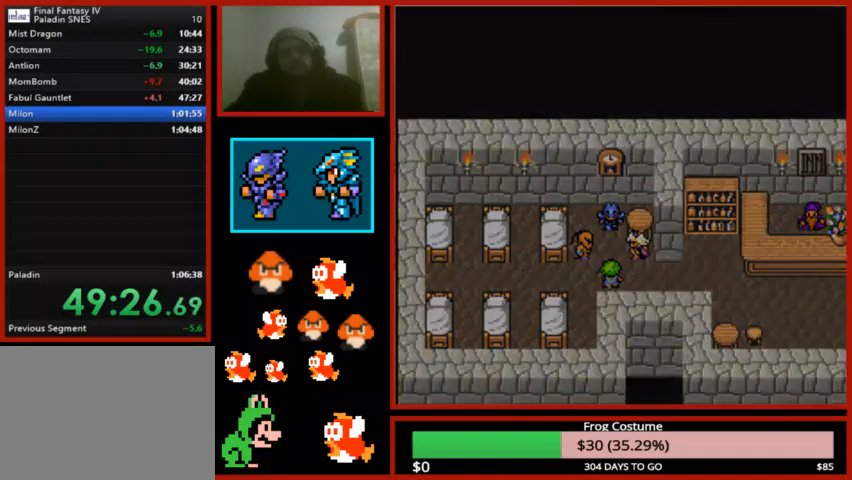
{"buttons": ["CIRCLE"], "left_stick": "center", "right_stick": "center", "events": [[67, "CIRCLE", "down"], [167, "CIRCLE", "up"], [267, "CIRCLE", "down"], [367, "CIRCLE", "up"], [433, "CIRCLE", "down"]]}
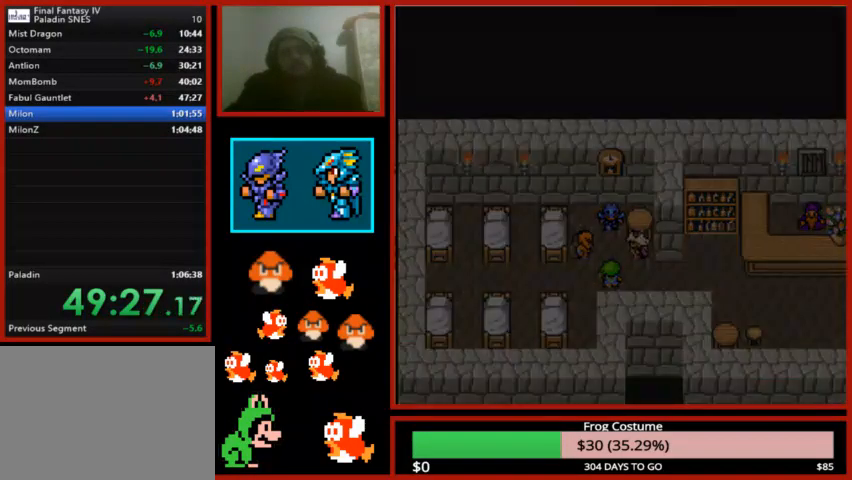
{"buttons": [], "left_stick": "center", "right_stick": "center", "events": [[33, "CIRCLE", "up"], [100, "CIRCLE", "down"], [167, "CIRCLE", "up"], [267, "CIRCLE", "down"], [400, "CIRCLE", "up"]]}
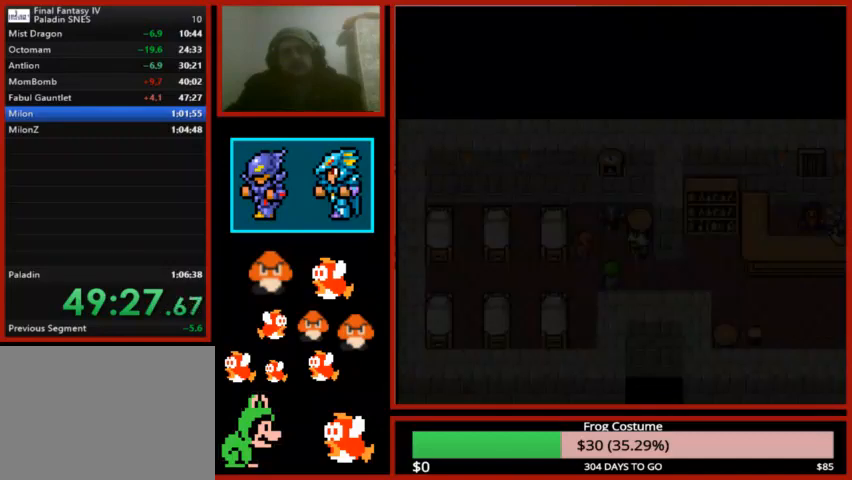
{"buttons": [], "left_stick": "center", "right_stick": "center", "events": [[133, "CROSS", "down"], [267, "CIRCLE", "down"], [267, "TRIANGLE", "down"], [300, "CROSS", "up"], [400, "CIRCLE", "up"], [400, "TRIANGLE", "up"]]}
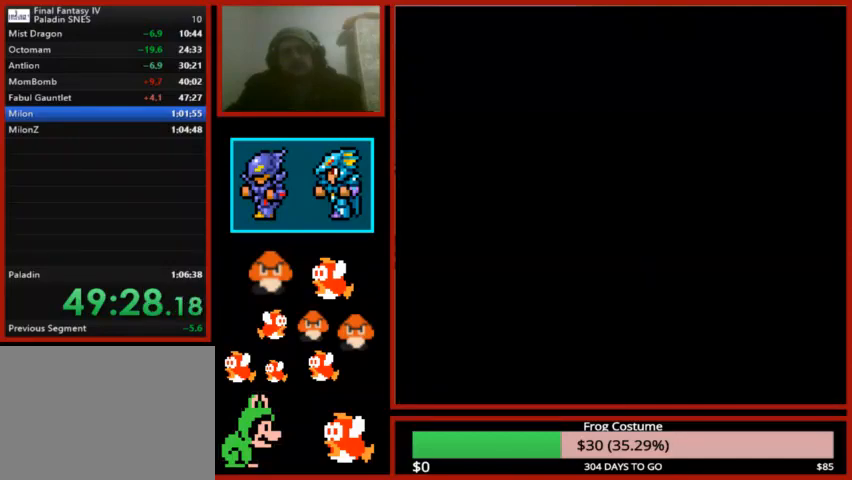
{"buttons": [], "left_stick": "center", "right_stick": "center", "events": [[267, "CROSS", "down"], [267, "SQUARE", "down"], [300, "CROSS", "up"], [333, "SQUARE", "up"], [367, "CIRCLE", "down"], [367, "TRIANGLE", "down"], [400, "TRIANGLE", "up"], [433, "CIRCLE", "up"]]}
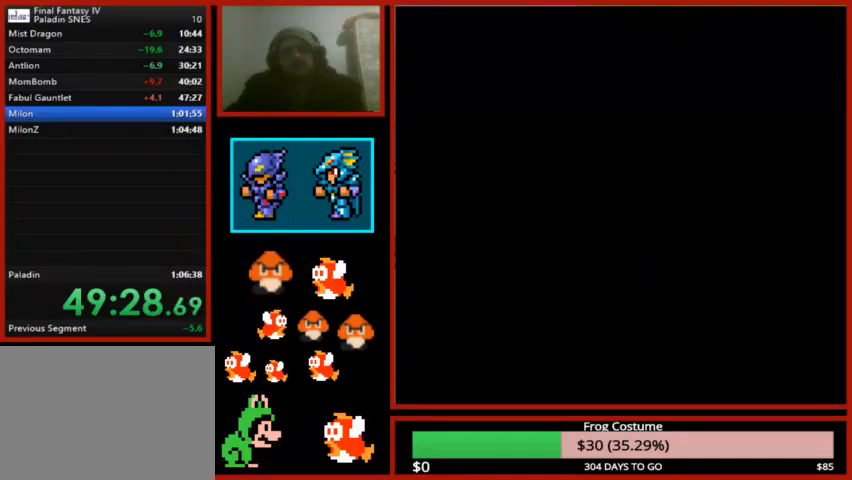
{"buttons": [], "left_stick": "center", "right_stick": "center", "events": []}
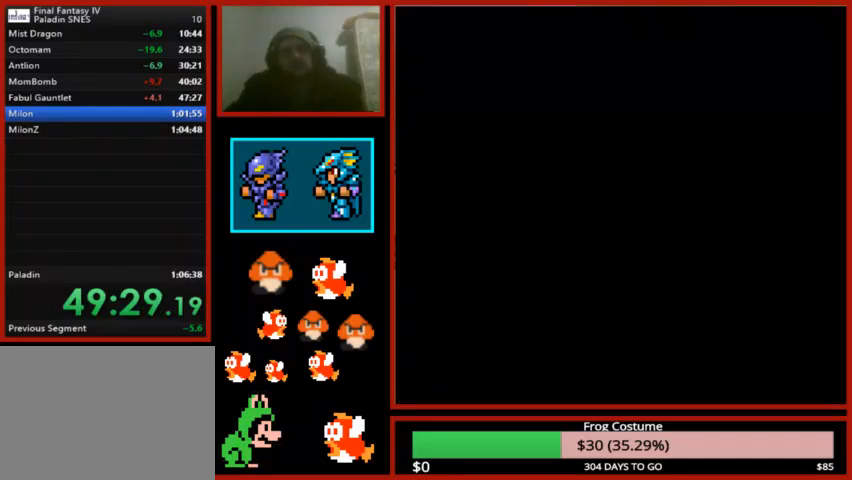
{"buttons": [], "left_stick": "center", "right_stick": "center", "events": []}
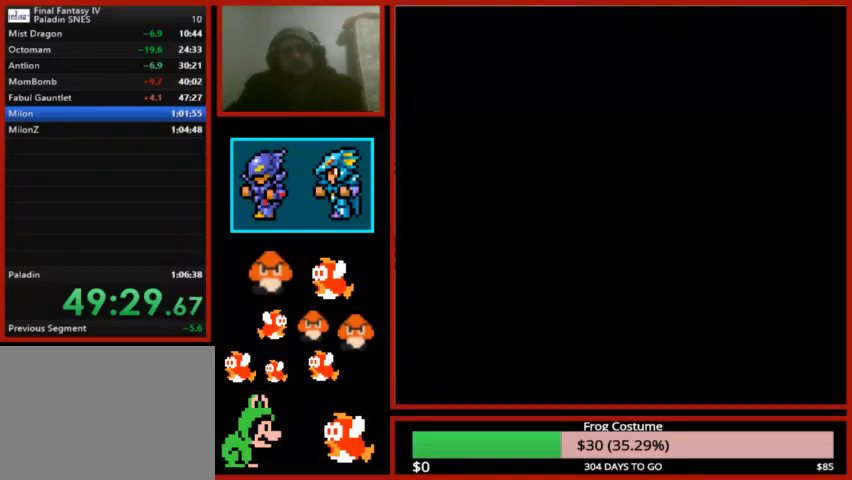
{"buttons": [], "left_stick": "center", "right_stick": "center", "events": []}